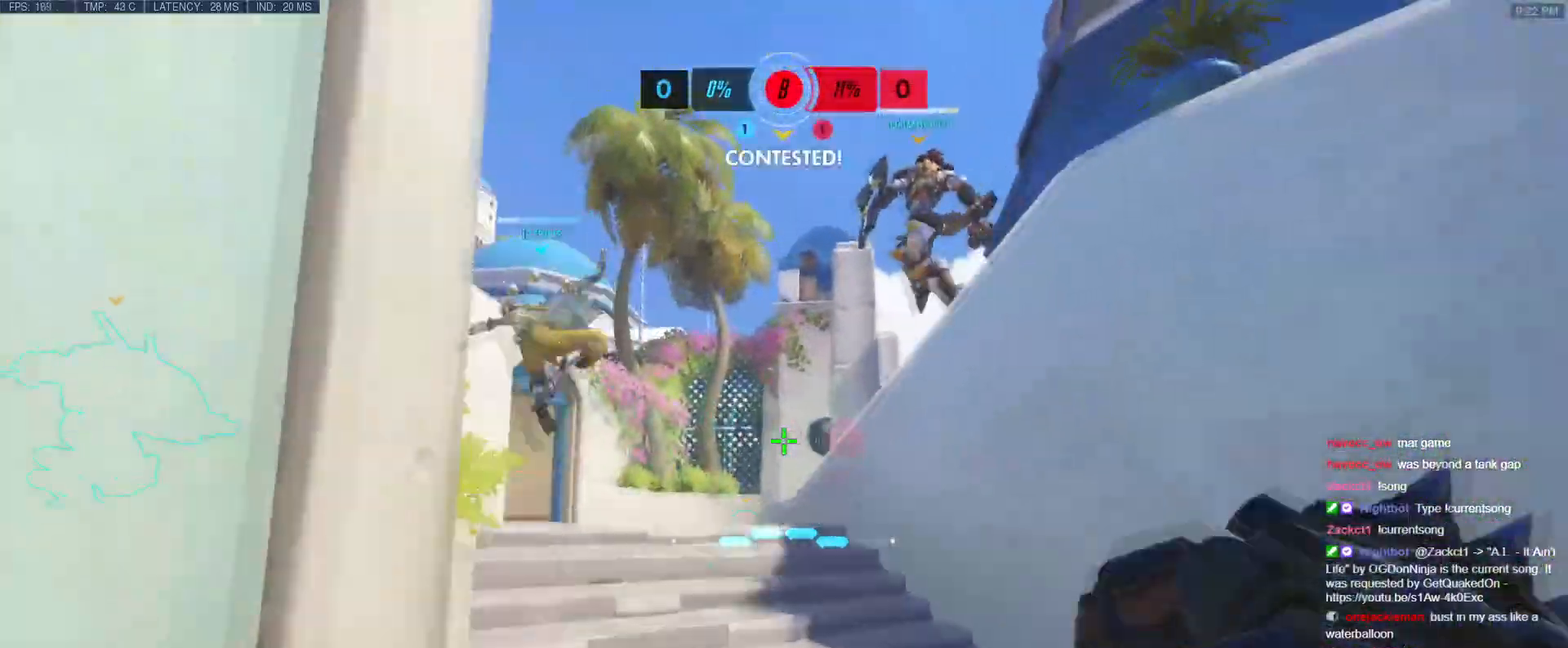
Gameplay with keyboard; each line is a JSON object with the keys held at the frame after it. "events" lists presses ("down") and releases ("up") of "1", "2", "3", "4", "5", "a", "alt", "b", "c", "caps_lock", "ctrl", "d", "e", "f", "g", "n", "q", "r", "s", "shift", "space", "t", "tab", "v", "w", "x" and "z" between this image and that frame as [ms after this image, input, new state], when the widget could be followed in between. No other keys are recorded. Mouse input is not recorded.
{"keys": ["w"], "events": [[150, "space", "up"]]}
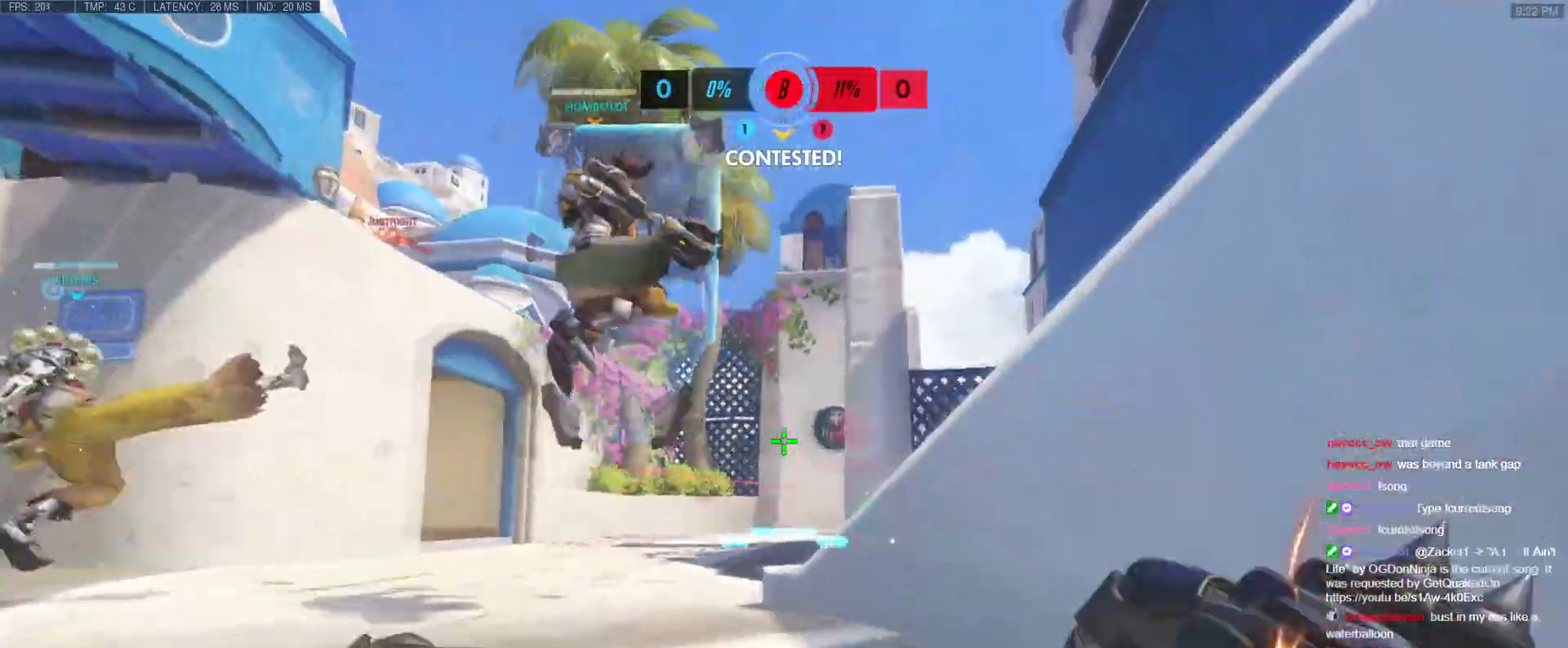
{"keys": ["d", "w"], "events": [[66, "a", "down"], [66, "space", "down"], [200, "a", "up"], [200, "space", "up"], [283, "d", "down"]]}
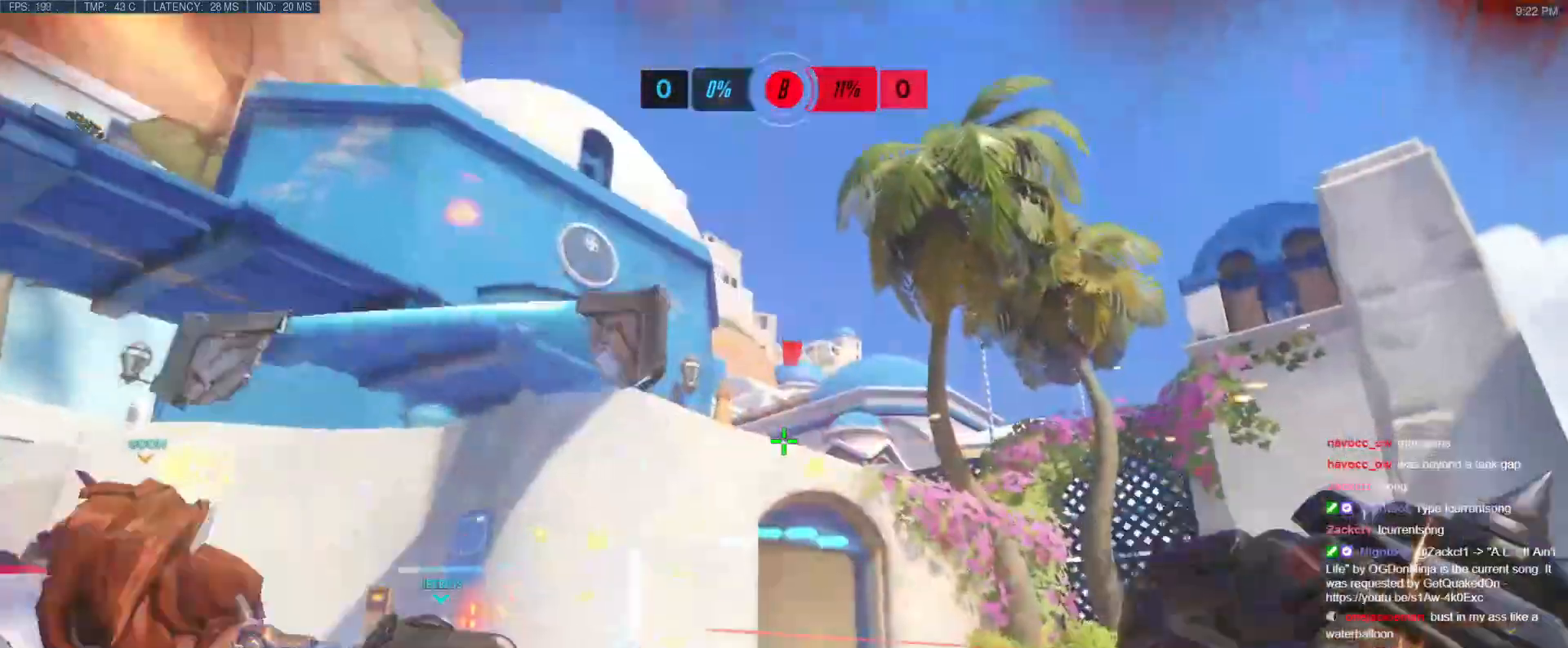
{"keys": ["s"], "events": [[34, "space", "down"], [34, "w", "up"], [167, "s", "down"], [250, "space", "up"], [434, "d", "up"]]}
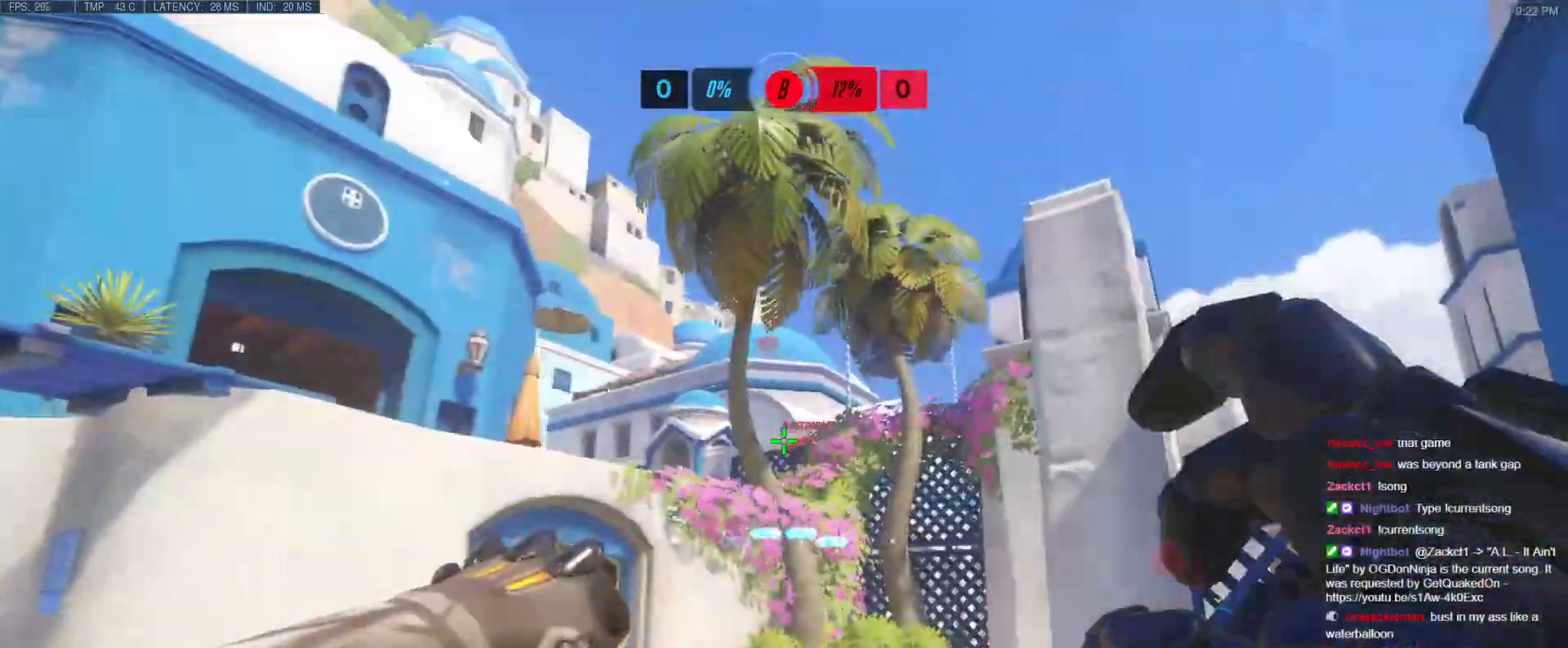
{"keys": ["s"], "events": [[83, "space", "down"], [267, "space", "up"]]}
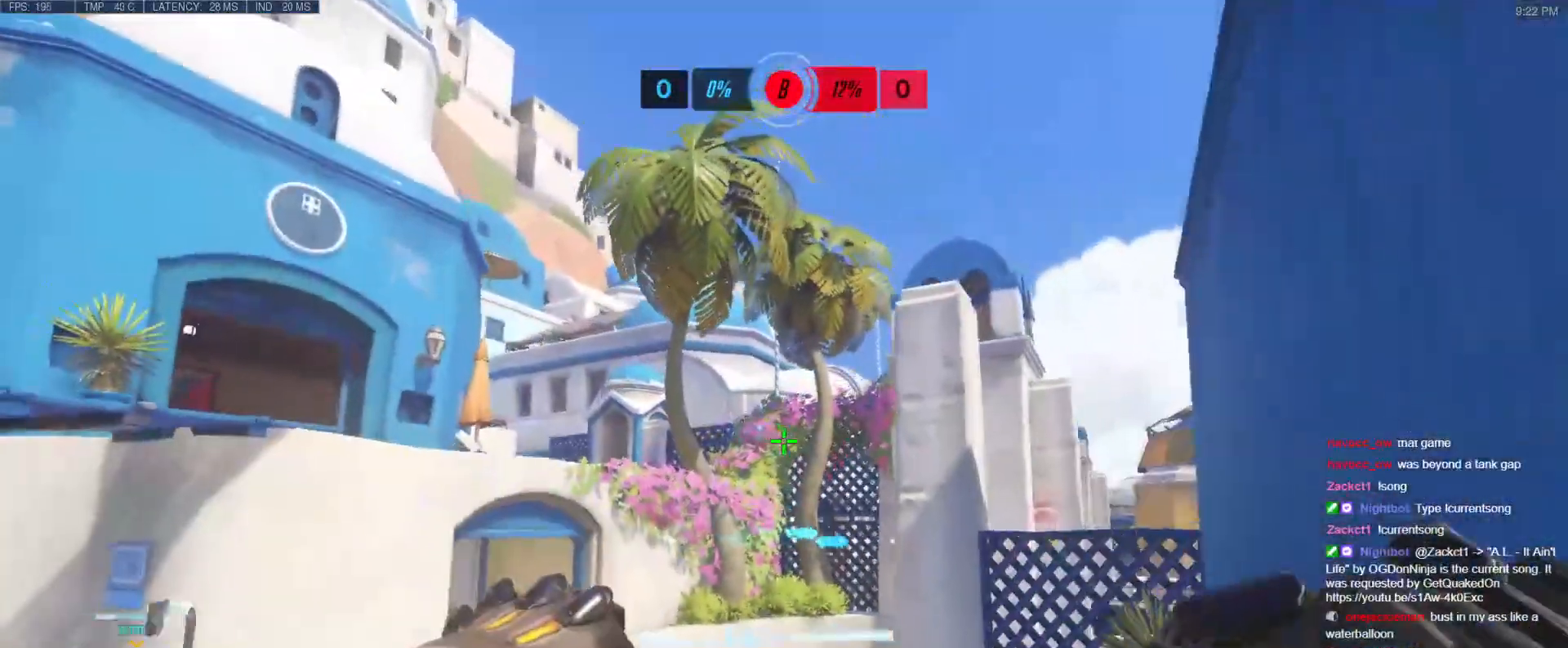
{"keys": ["d"], "events": [[50, "d", "down"], [184, "s", "up"]]}
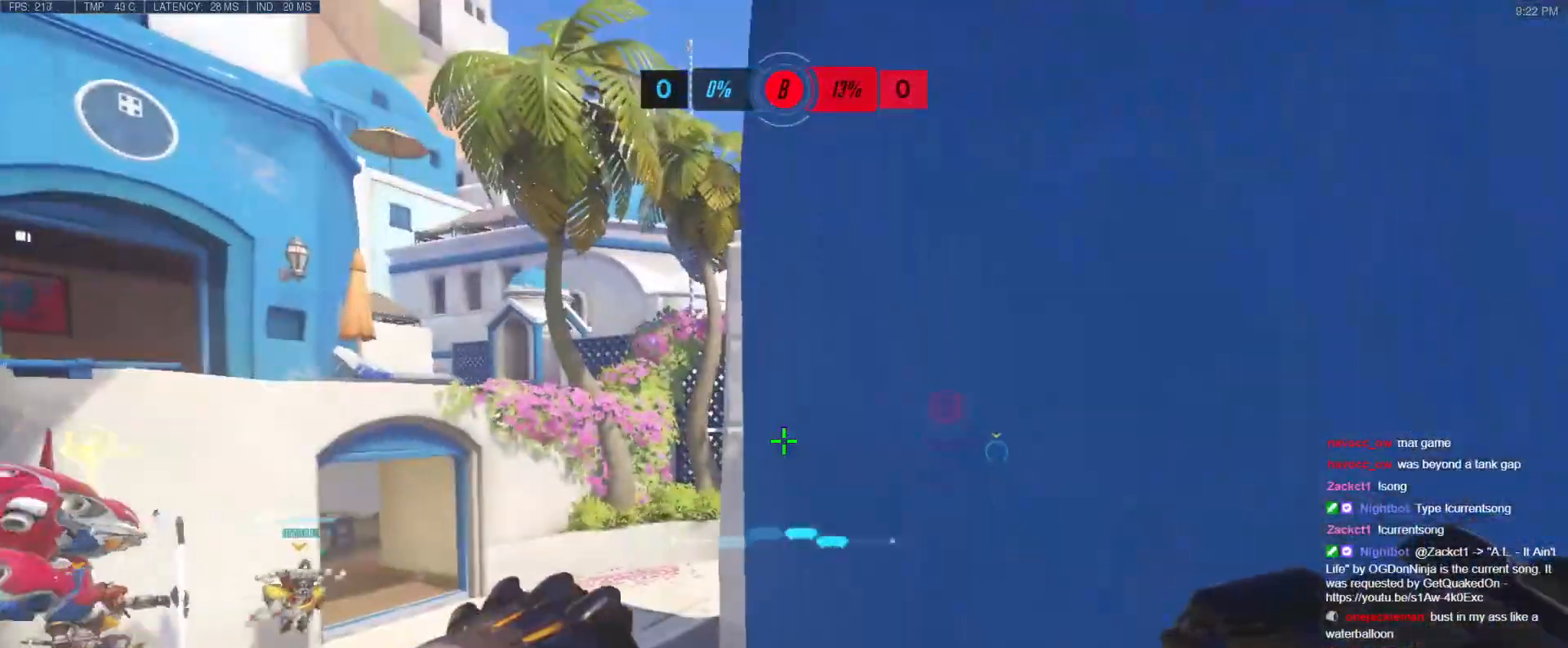
{"keys": ["d"], "events": [[66, "s", "down"], [250, "s", "up"]]}
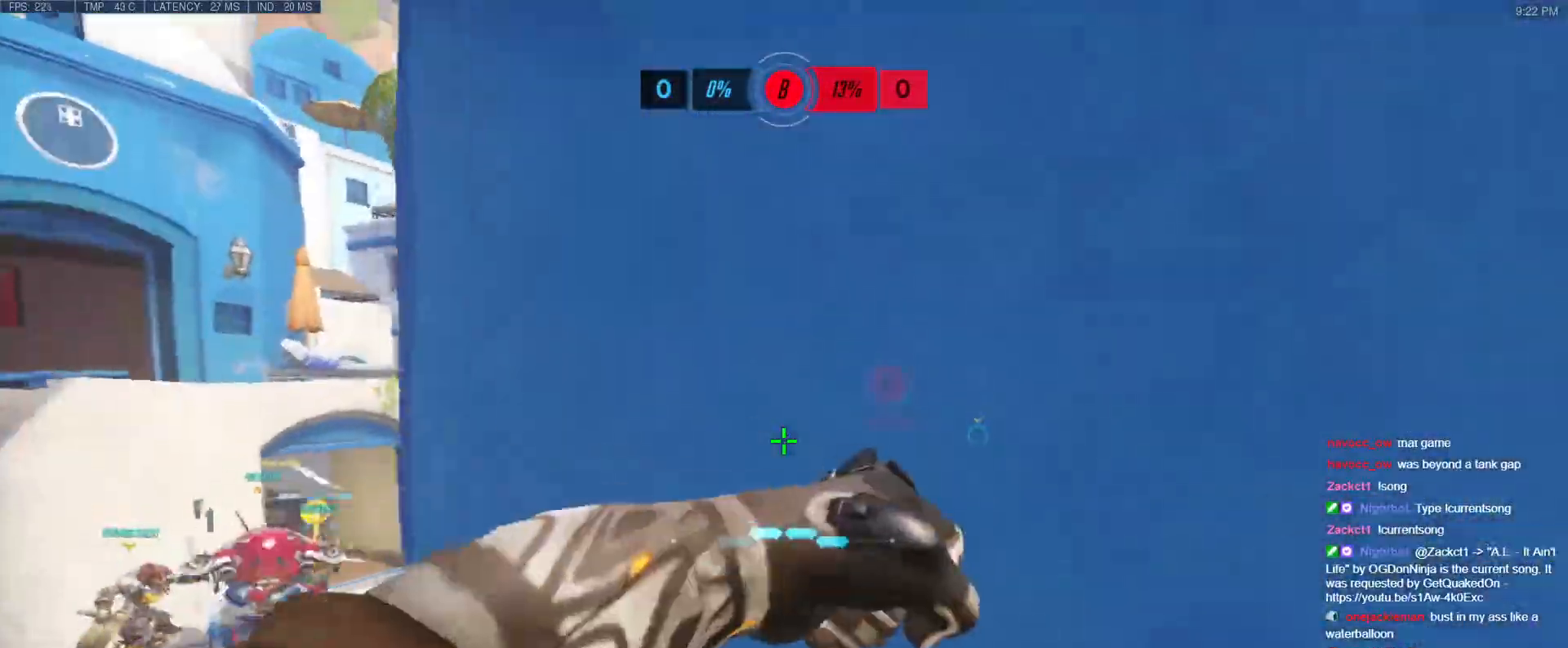
{"keys": ["a", "d"], "events": [[34, "a", "down"], [84, "d", "up"], [217, "d", "down"], [267, "a", "up"], [367, "a", "down"], [434, "d", "up"], [501, "d", "down"]]}
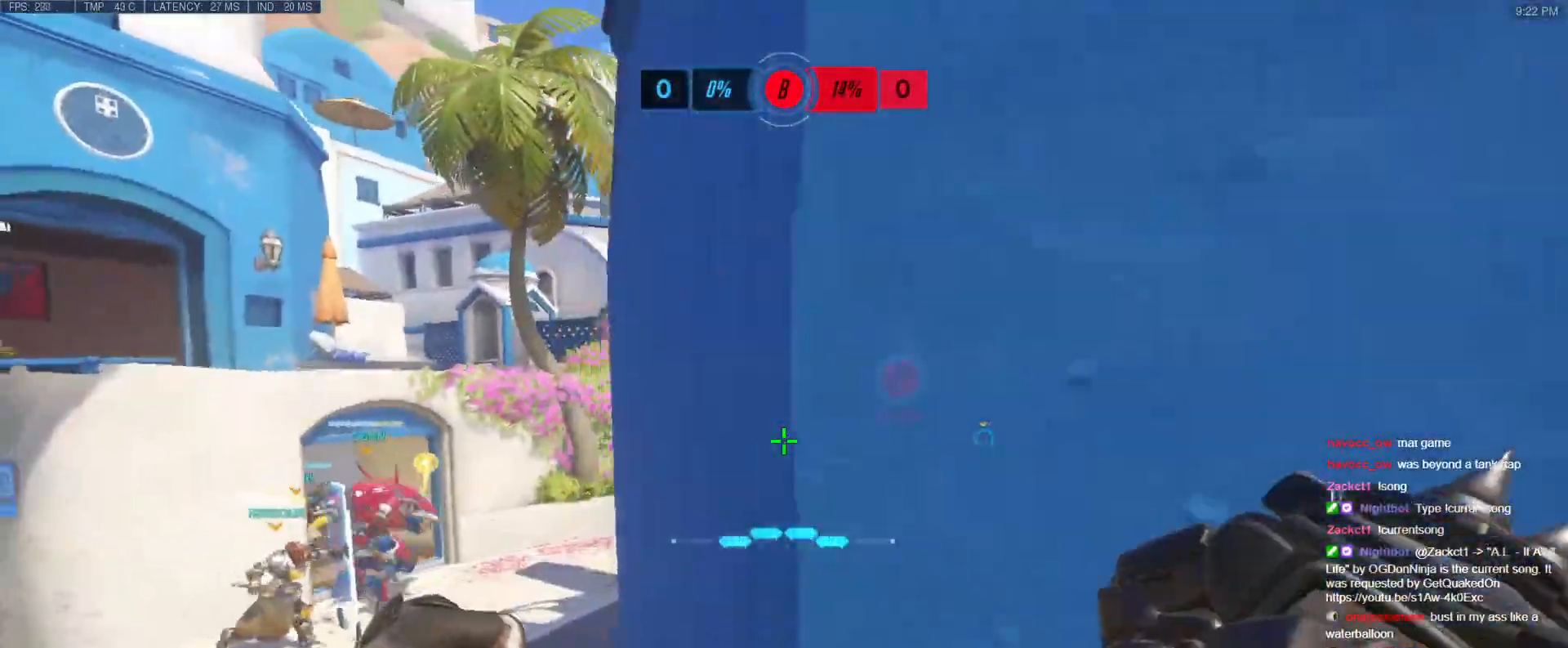
{"keys": ["d"], "events": [[50, "a", "up"], [150, "a", "down"], [150, "d", "up"], [233, "s", "down"], [283, "a", "up"], [283, "d", "down"], [400, "s", "up"]]}
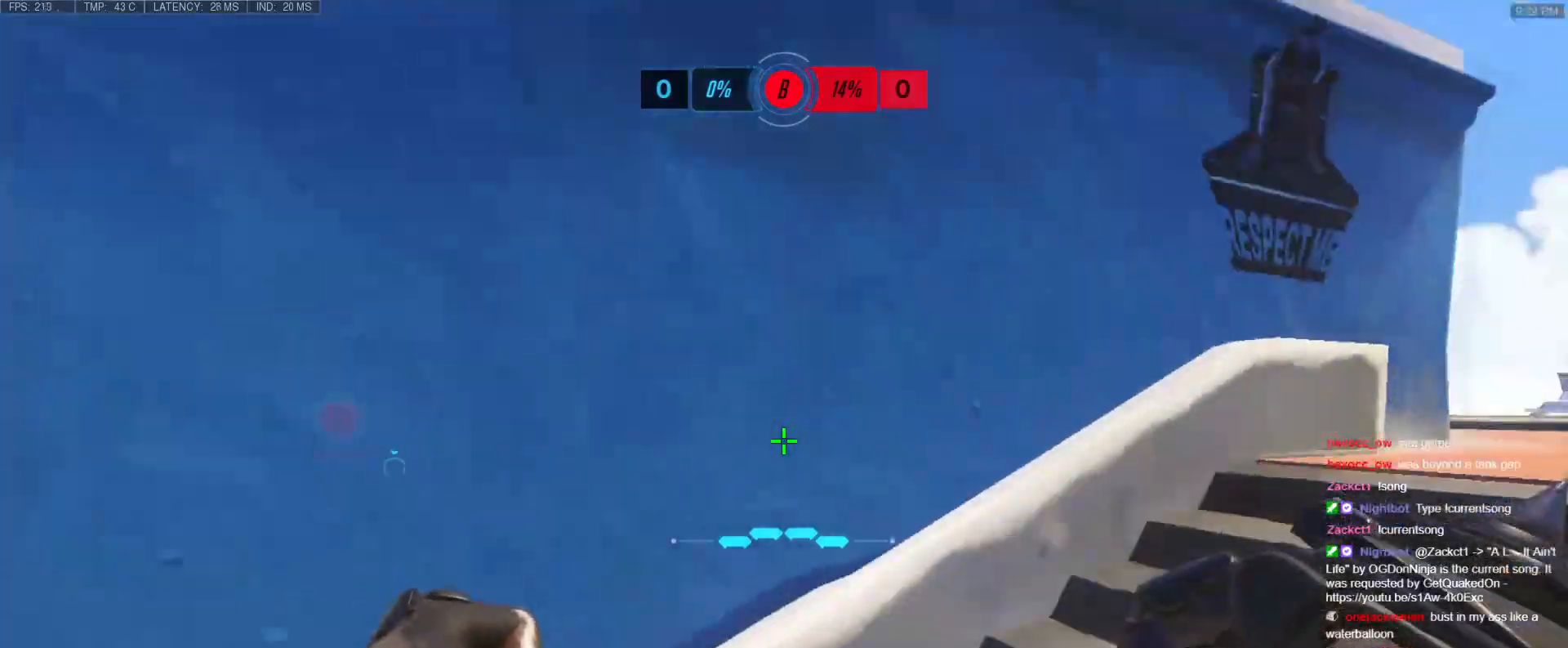
{"keys": ["d"], "events": [[84, "w", "down"], [134, "a", "down"], [167, "d", "up"], [267, "t", "down"], [267, "w", "up"], [334, "t", "up"], [451, "a", "up"], [451, "d", "down"]]}
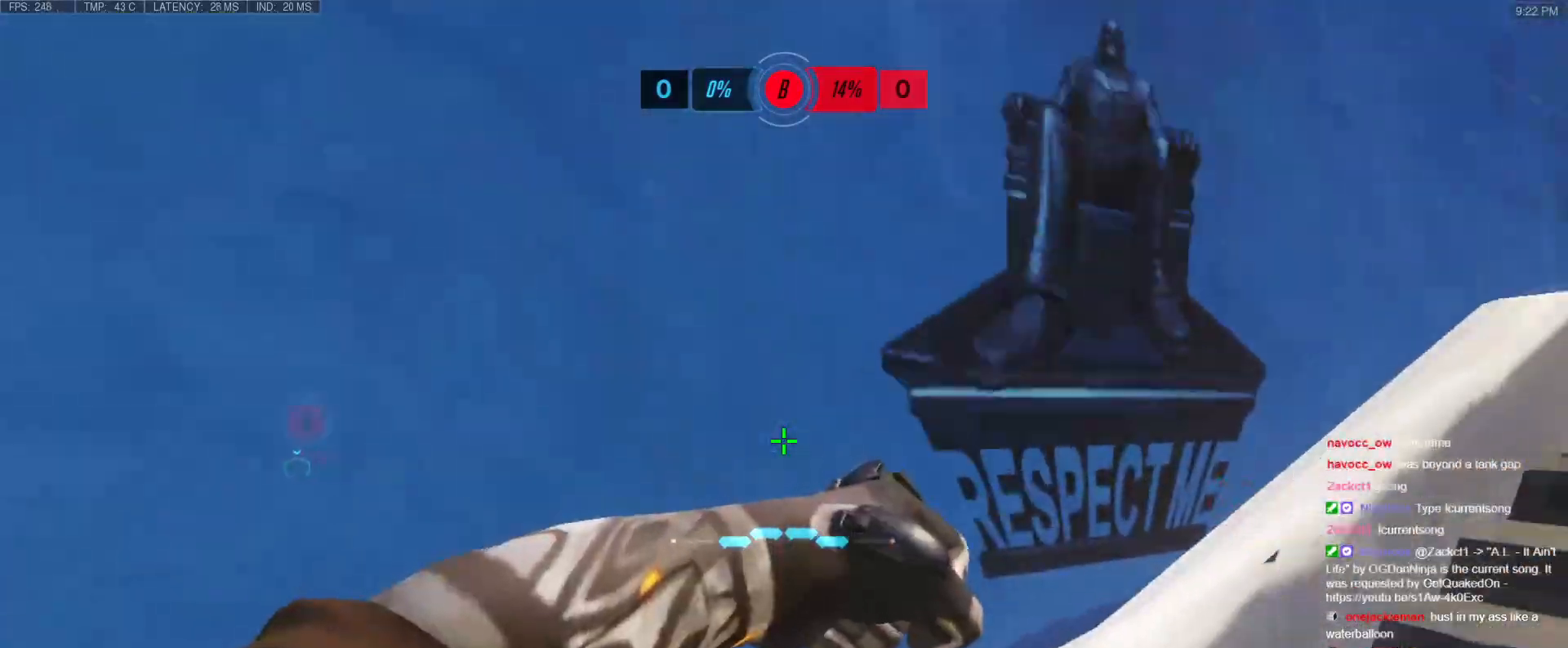
{"keys": ["a"], "events": [[183, "w", "down"], [367, "a", "down"], [384, "d", "up"], [417, "w", "up"]]}
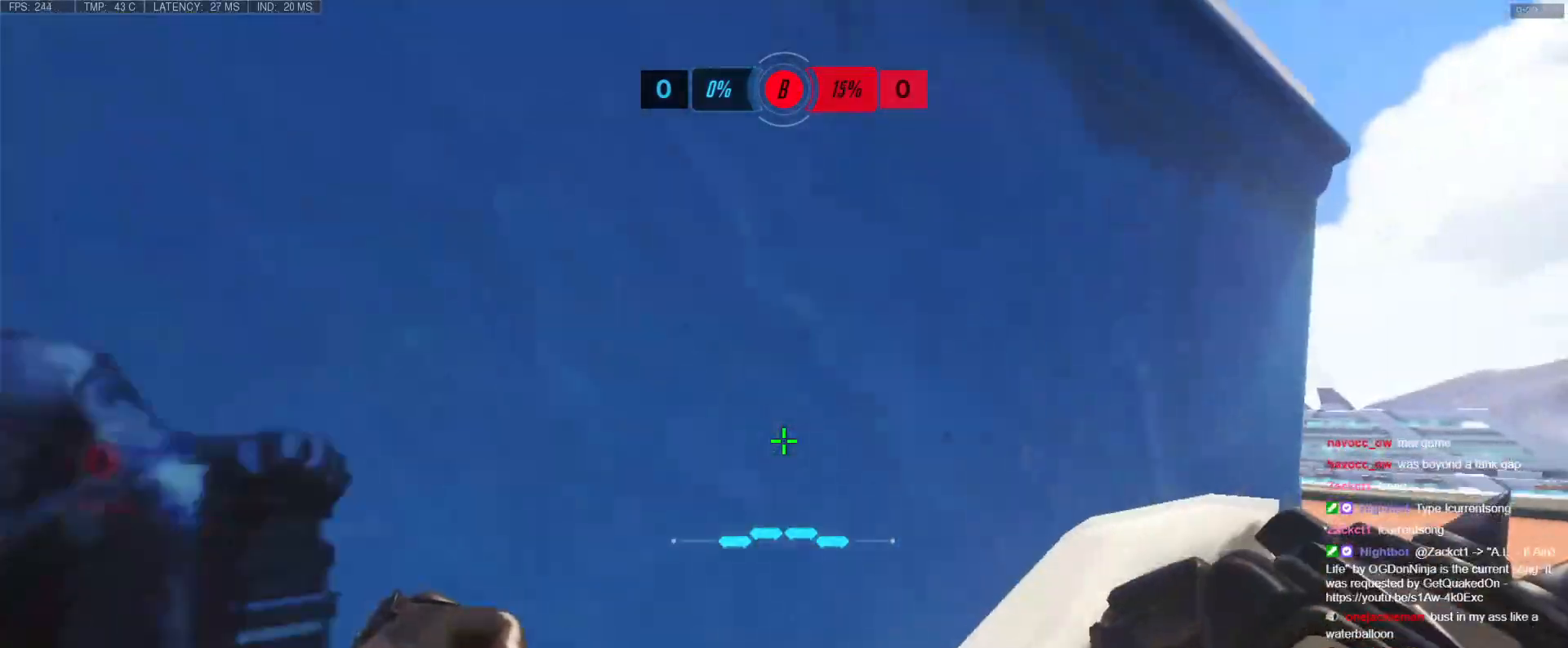
{"keys": ["d"], "events": [[67, "d", "down"], [117, "a", "up"], [251, "a", "down"], [251, "d", "up"], [384, "d", "down"], [401, "a", "up"]]}
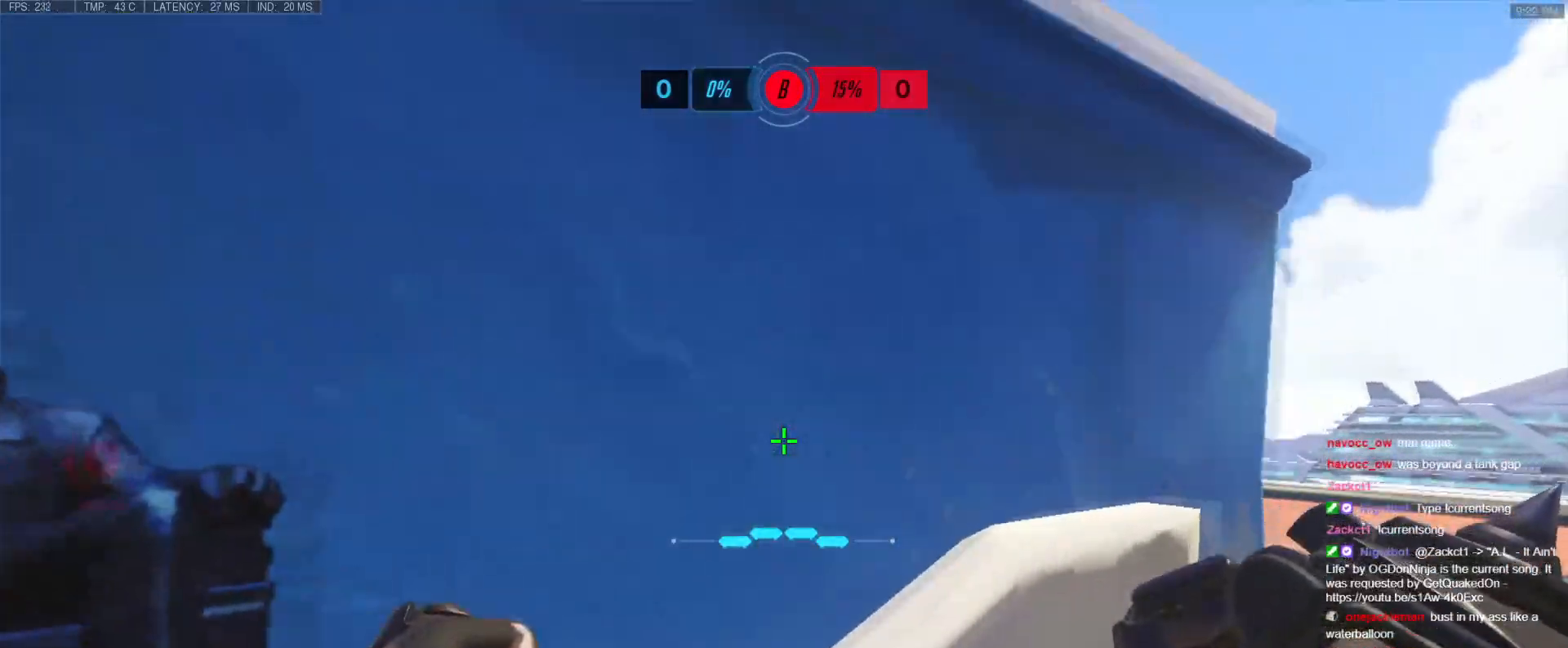
{"keys": ["d", "w"], "events": [[83, "w", "down"]]}
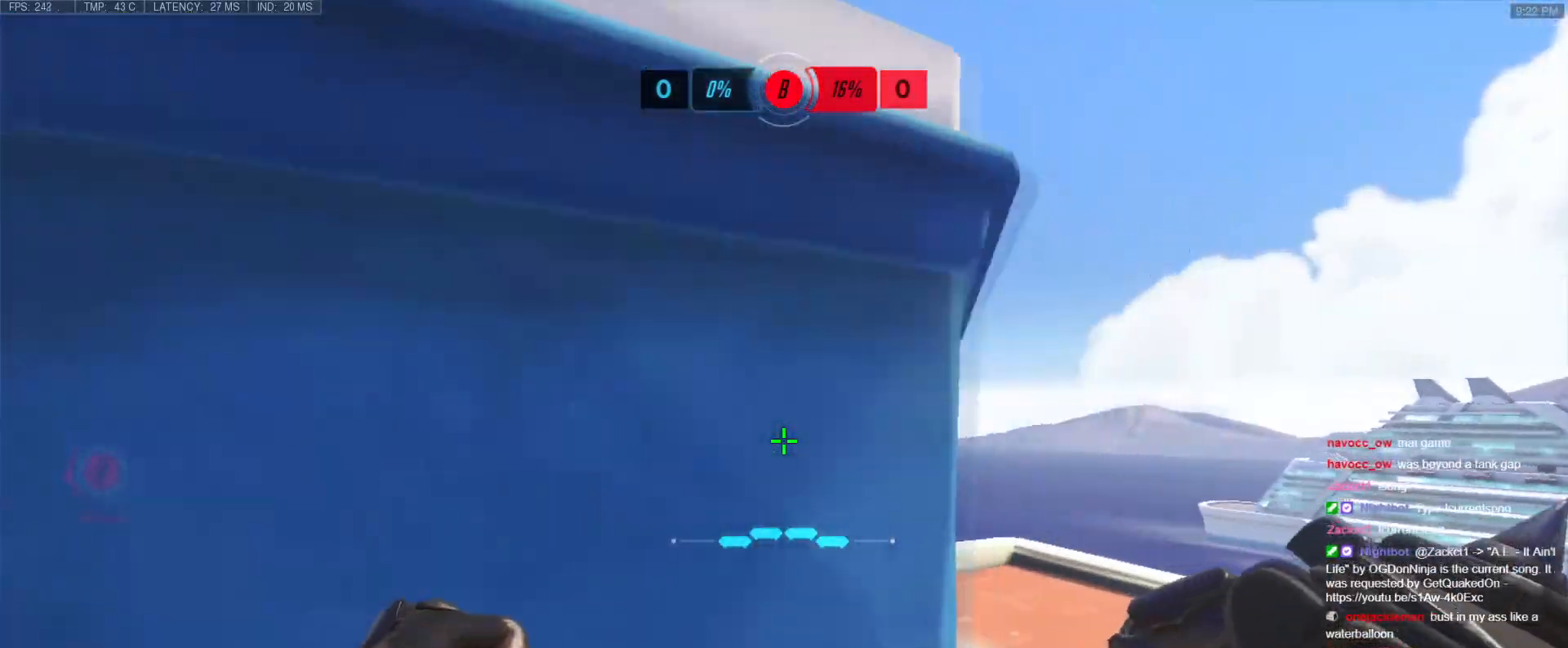
{"keys": ["w"], "events": [[201, "space", "down"], [334, "d", "up"], [334, "space", "up"]]}
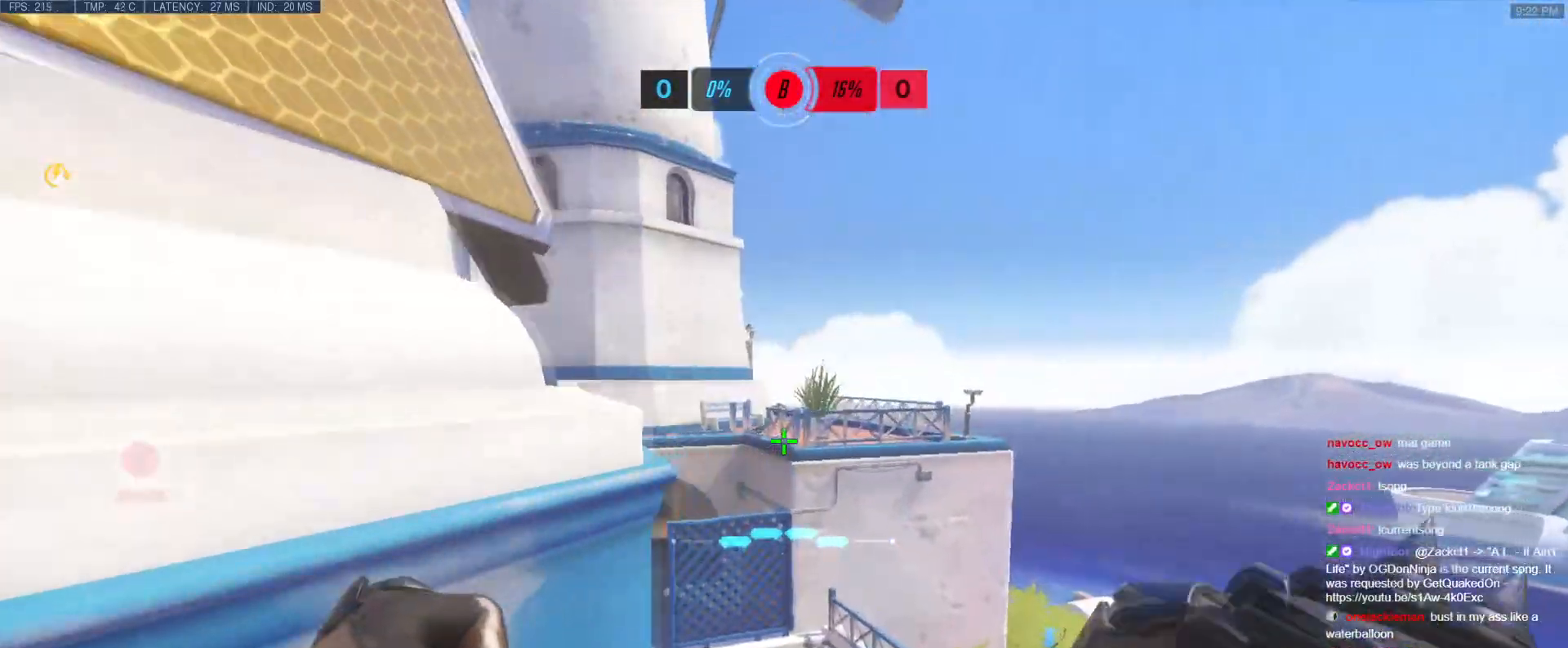
{"keys": ["w"], "events": [[17, "d", "down"], [200, "d", "up"]]}
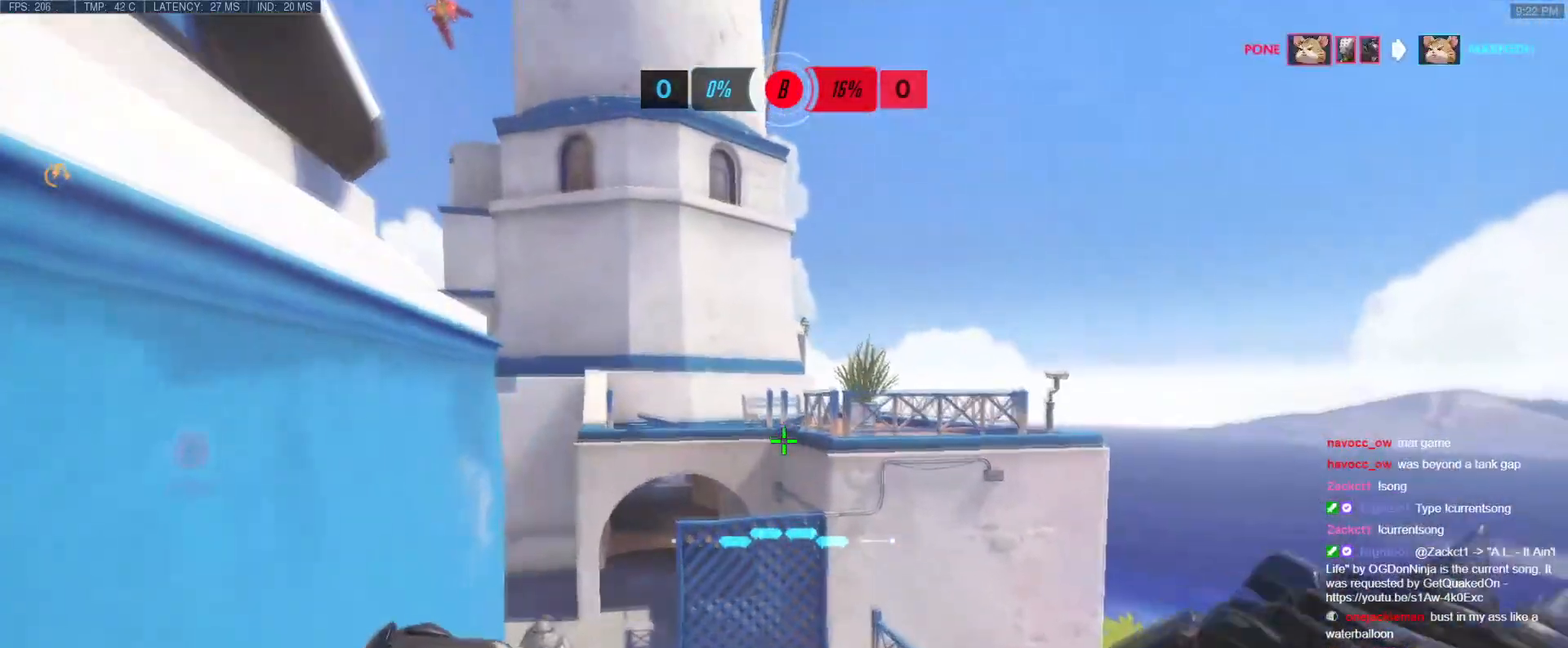
{"keys": ["a", "s"], "events": [[134, "w", "up"], [217, "a", "down"], [217, "s", "down"]]}
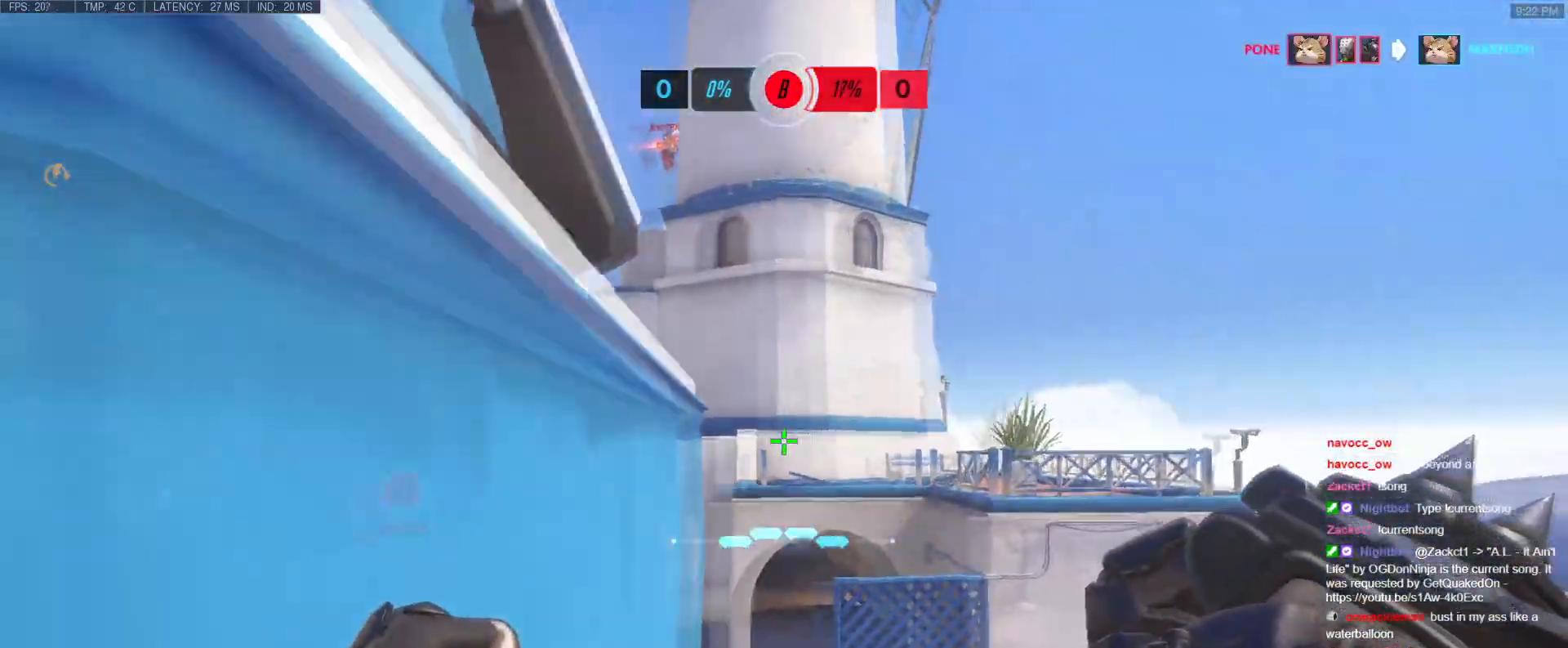
{"keys": ["d"], "events": [[50, "s", "up"], [150, "space", "down"], [284, "space", "up"], [384, "d", "down"], [434, "a", "up"]]}
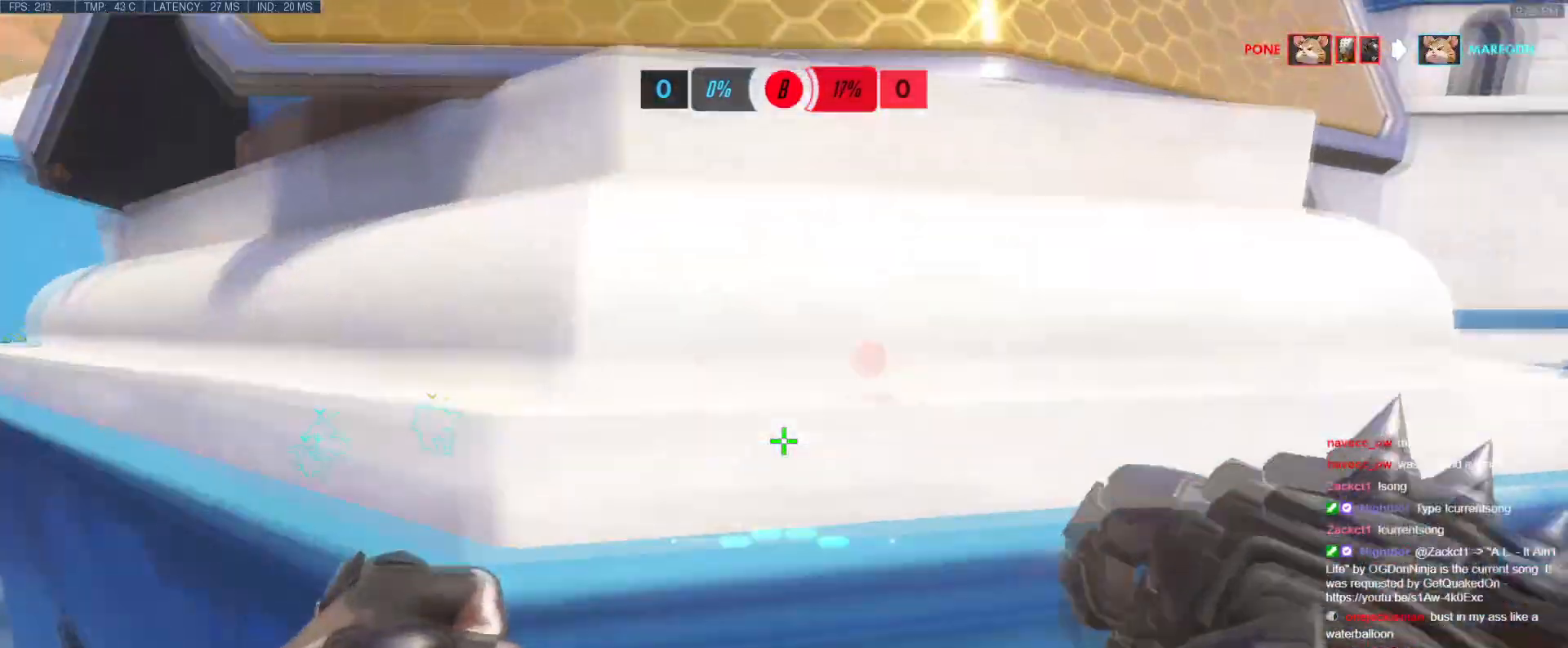
{"keys": ["a", "w"], "events": [[117, "a", "down"], [151, "d", "up"], [234, "w", "down"]]}
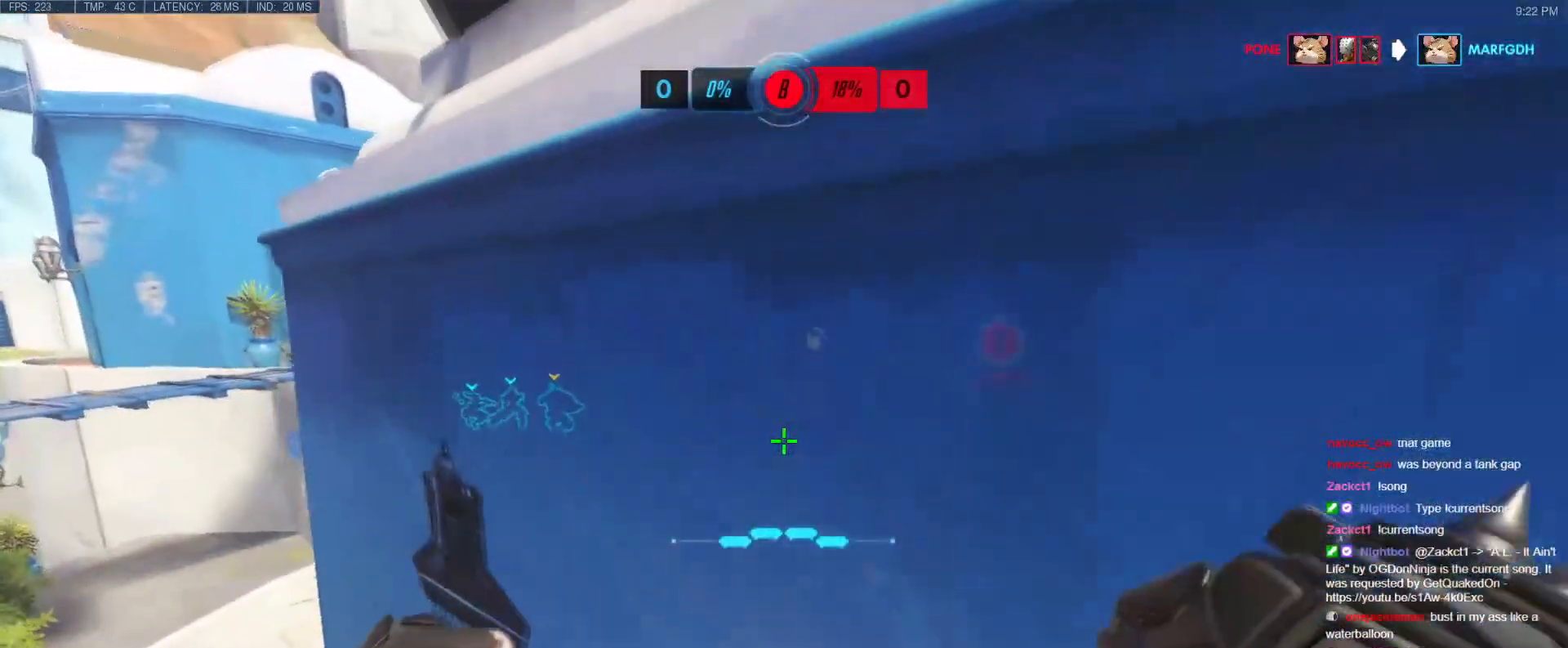
{"keys": ["a", "w"], "events": [[200, "space", "down"], [400, "space", "up"]]}
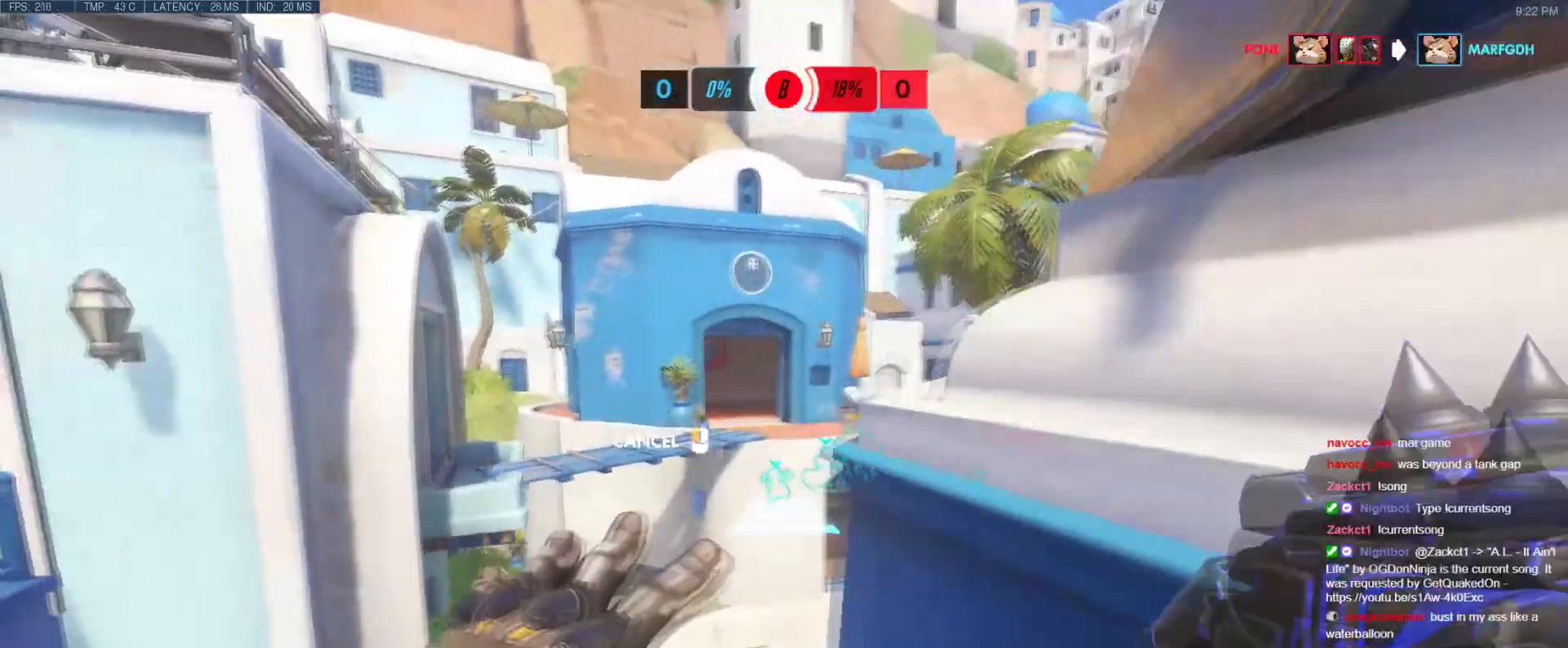
{"keys": ["w"], "events": [[134, "a", "up"], [234, "space", "down"], [418, "space", "up"]]}
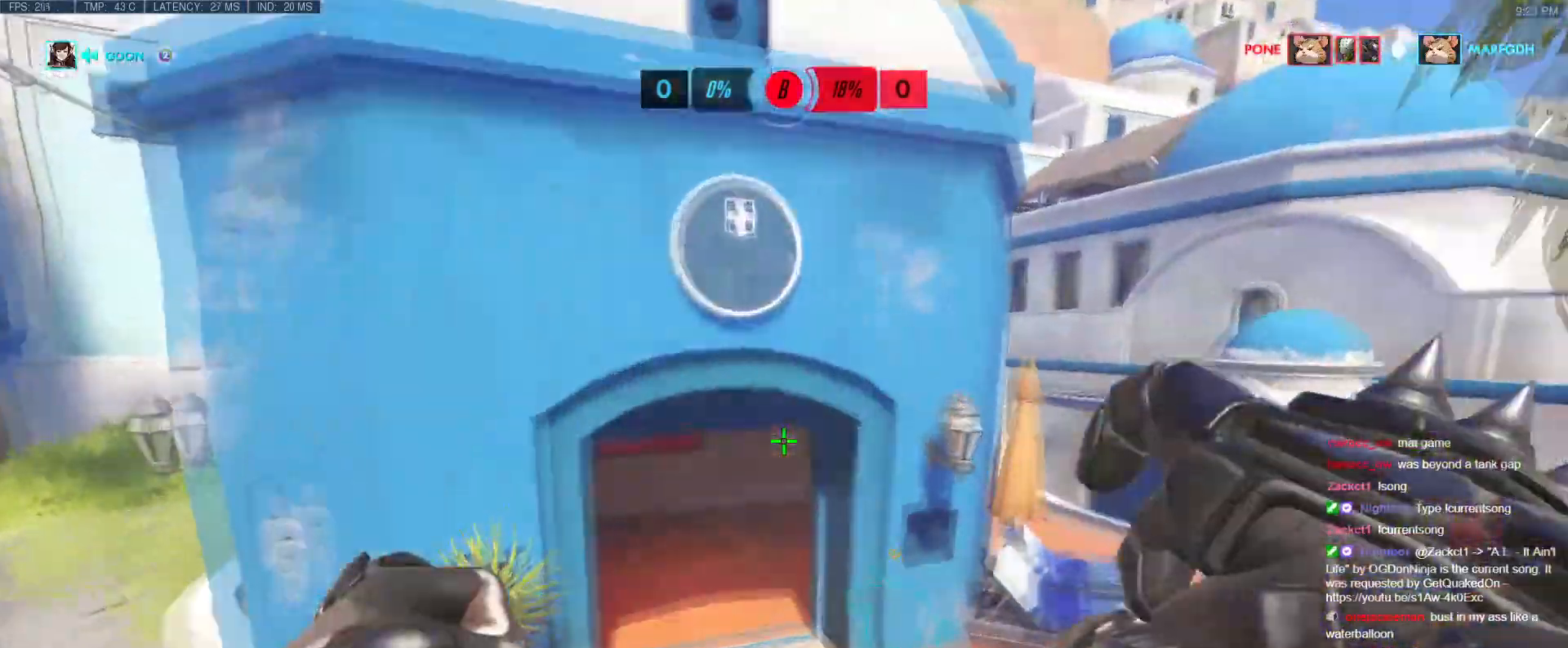
{"keys": ["a", "w"], "events": [[100, "a", "down"], [350, "t", "down"], [450, "t", "up"]]}
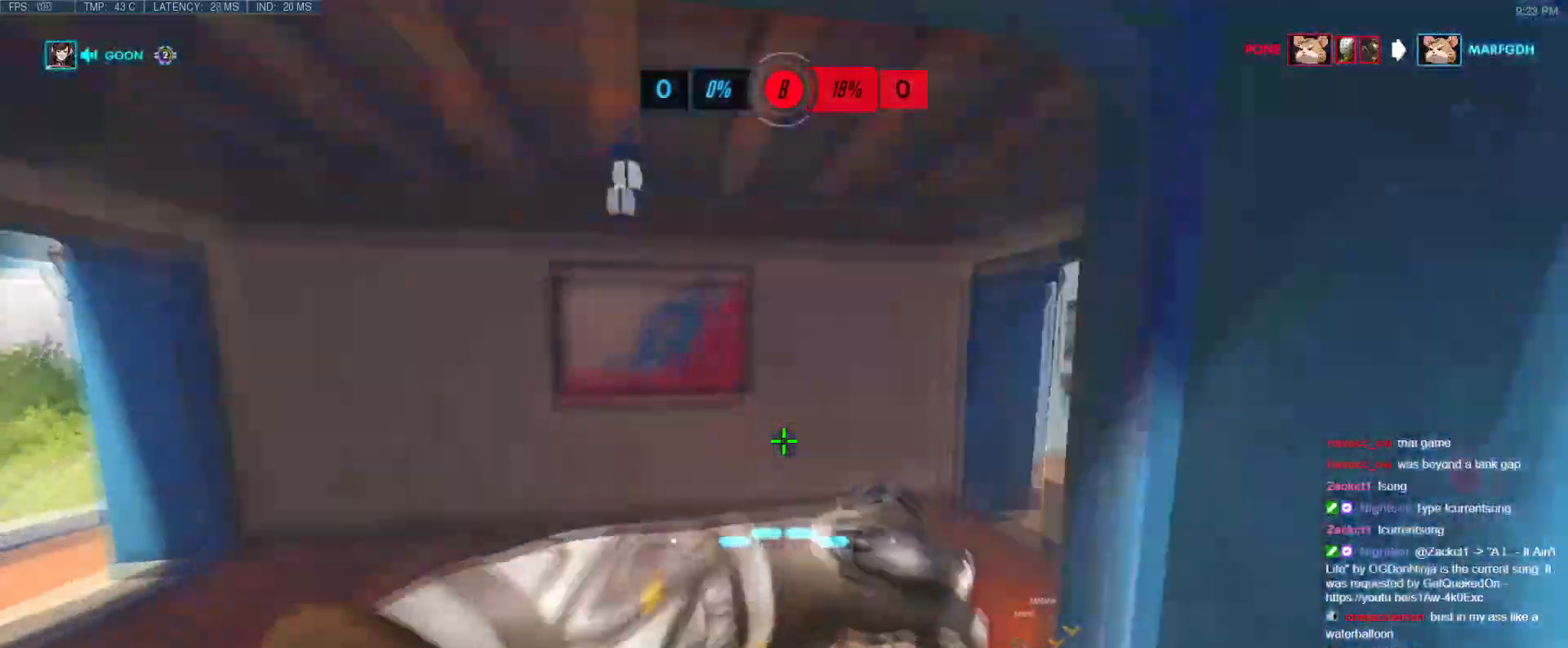
{"keys": ["a"], "events": [[34, "a", "up"], [267, "a", "down"], [317, "space", "down"], [418, "w", "up"], [451, "space", "up"]]}
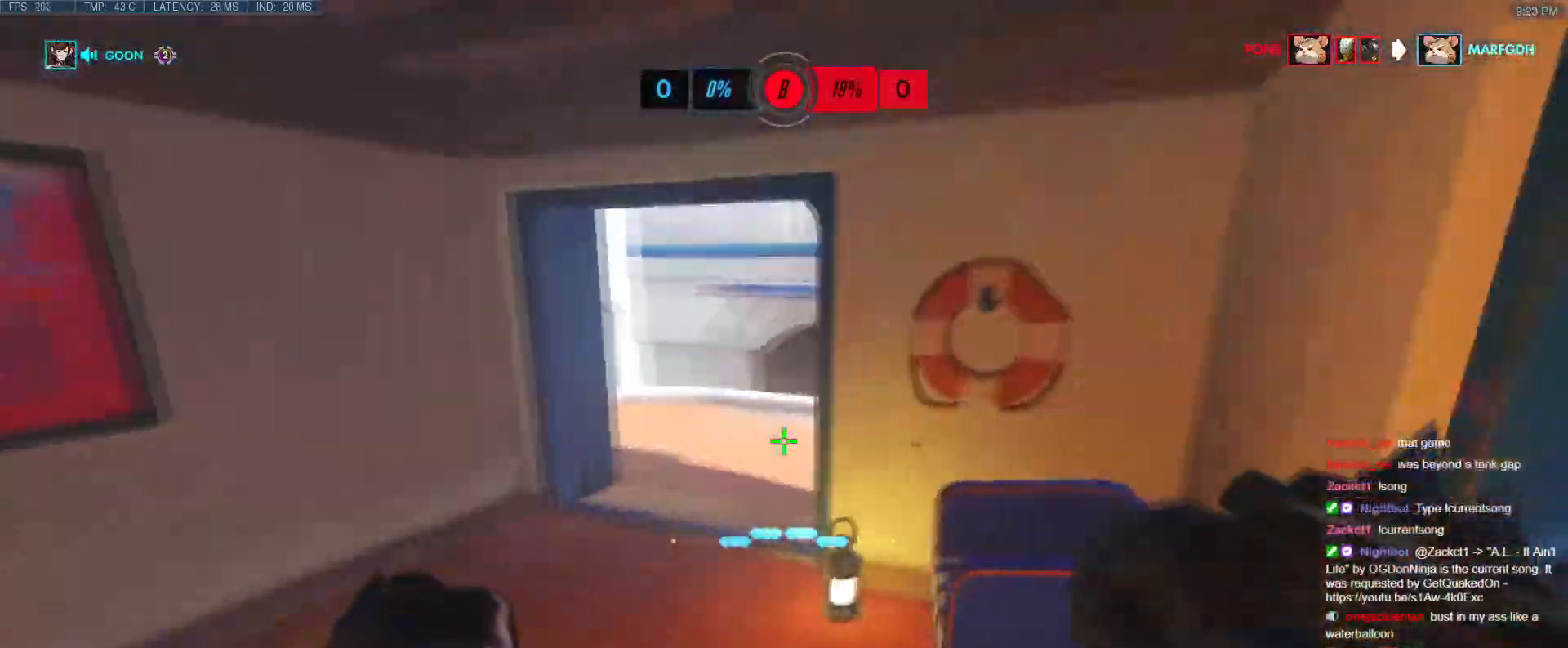
{"keys": ["s", "space"], "events": [[133, "s", "down"], [467, "a", "up"], [467, "space", "down"]]}
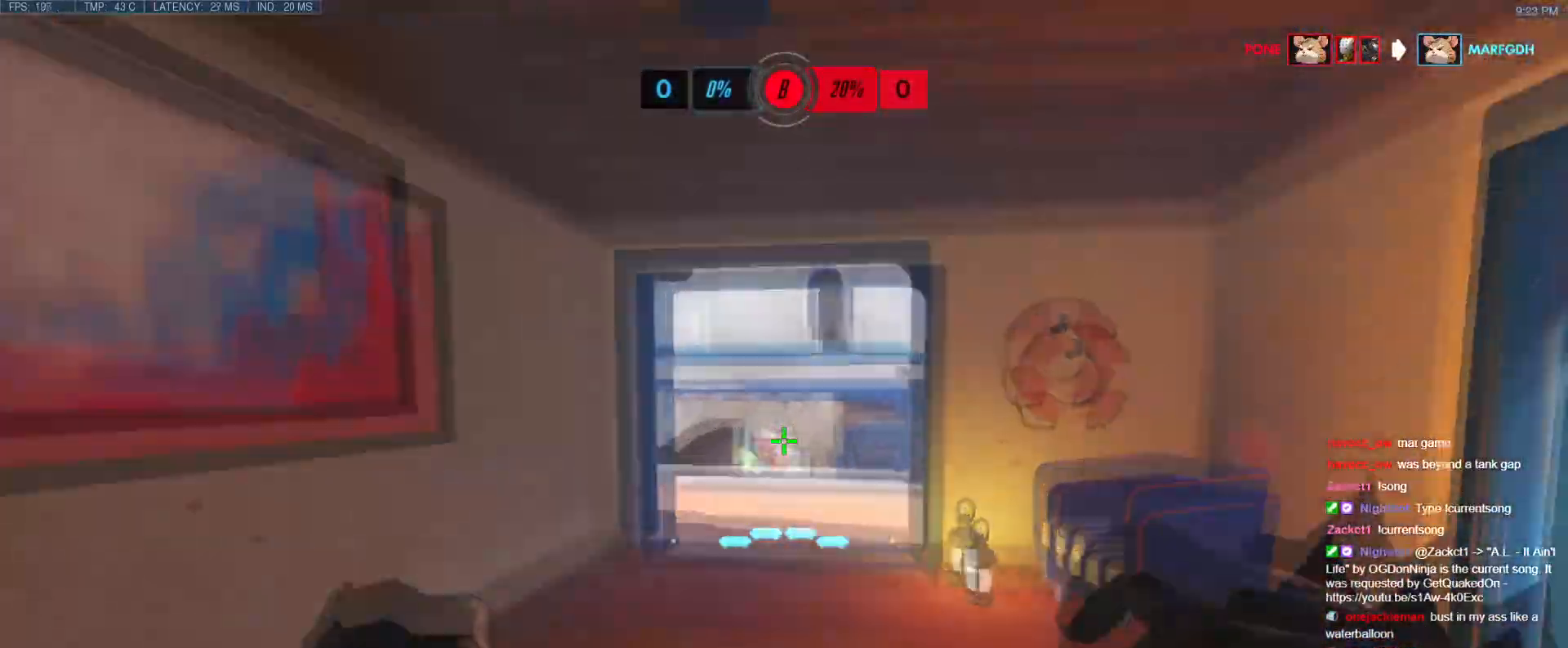
{"keys": ["a", "s"], "events": [[151, "space", "up"], [451, "a", "down"]]}
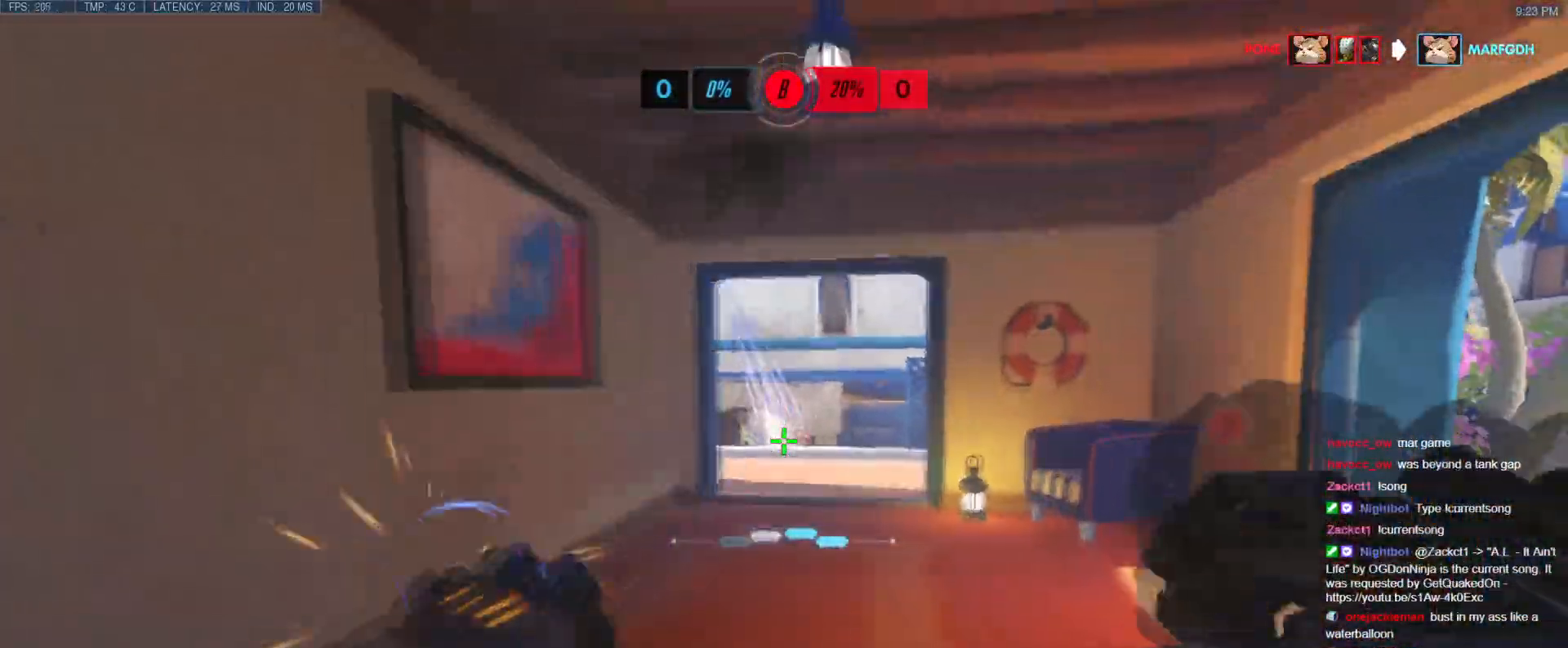
{"keys": ["a", "ctrl", "s"], "events": [[267, "ctrl", "down"]]}
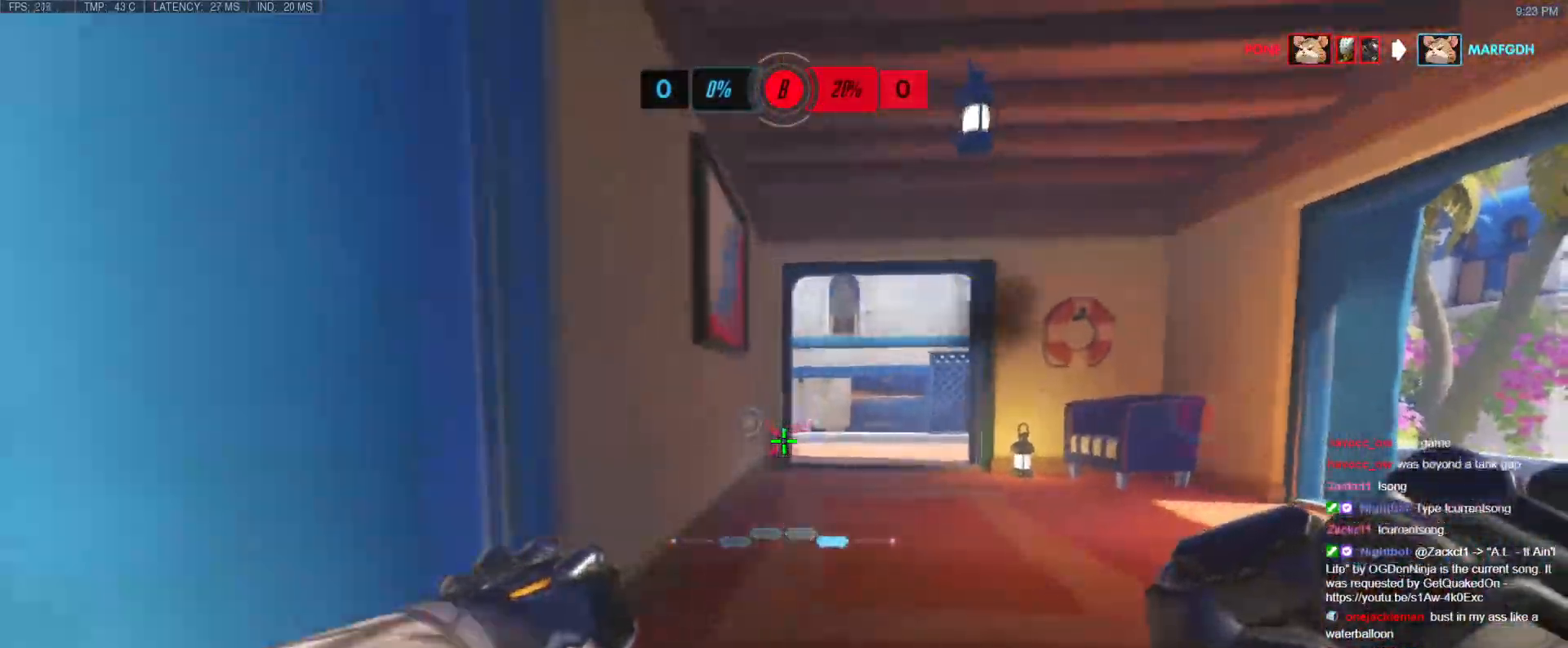
{"keys": ["d"], "events": [[50, "ctrl", "up"], [234, "space", "down"], [334, "d", "down"], [384, "a", "up"], [418, "s", "up"], [418, "space", "up"]]}
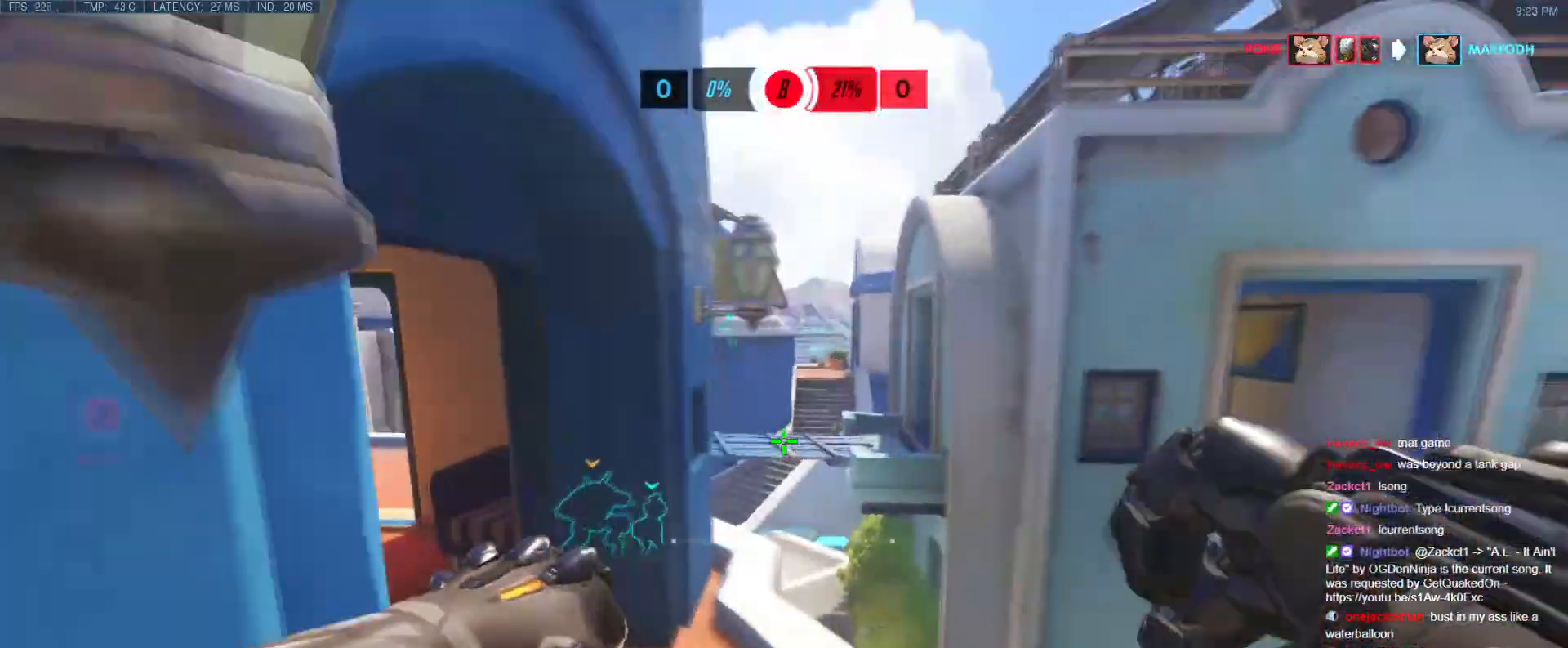
{"keys": ["a"], "events": [[100, "a", "down"], [167, "d", "up"]]}
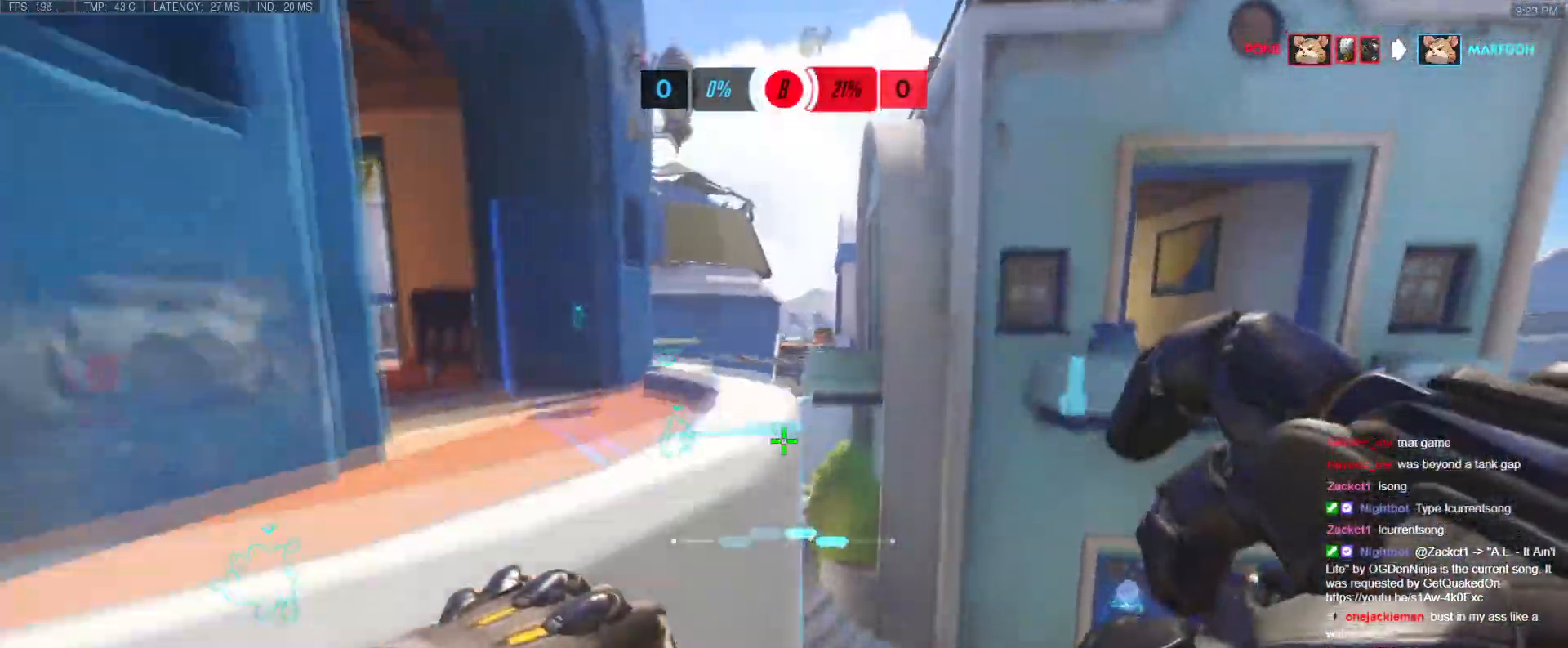
{"keys": ["space", "w"], "events": [[17, "w", "down"], [117, "d", "down"], [134, "a", "up"], [267, "d", "up"], [317, "space", "down"]]}
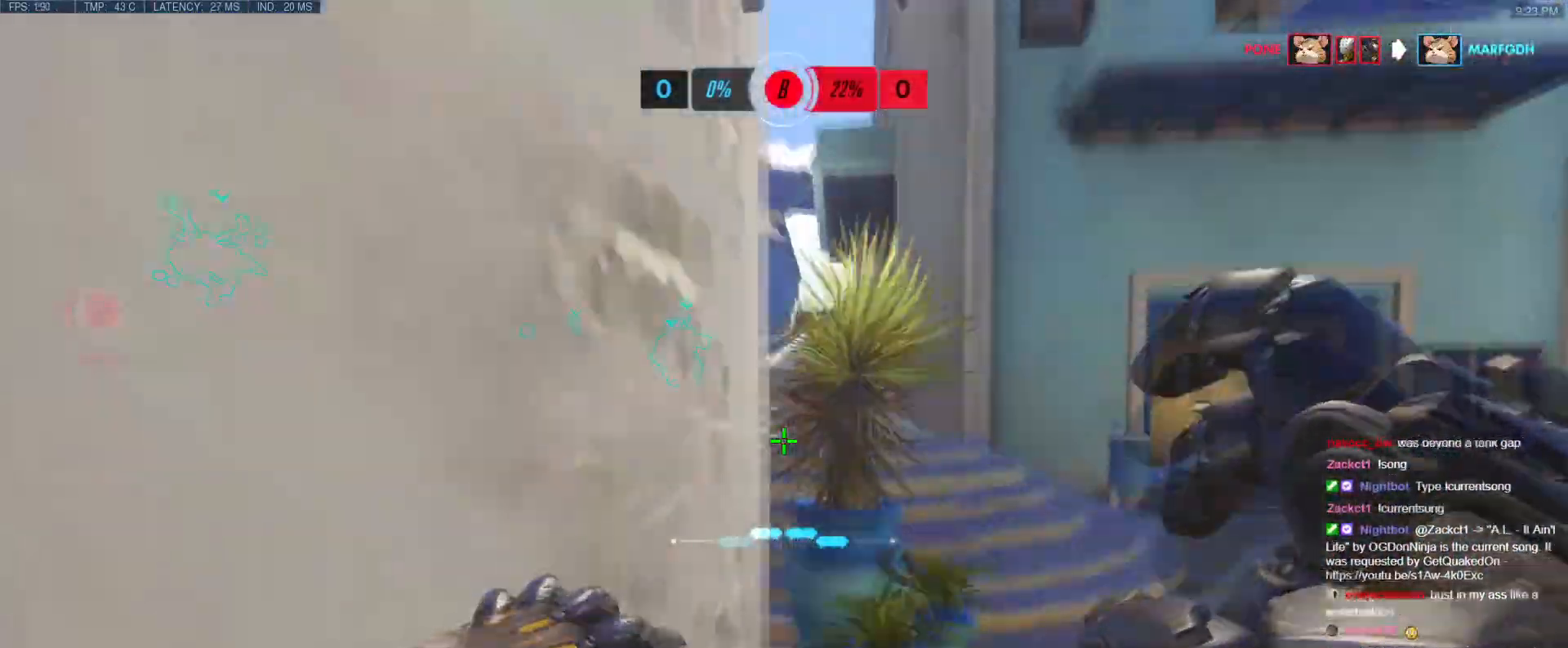
{"keys": ["space", "w"], "events": [[183, "d", "down"], [234, "space", "up"], [367, "d", "up"], [500, "space", "down"]]}
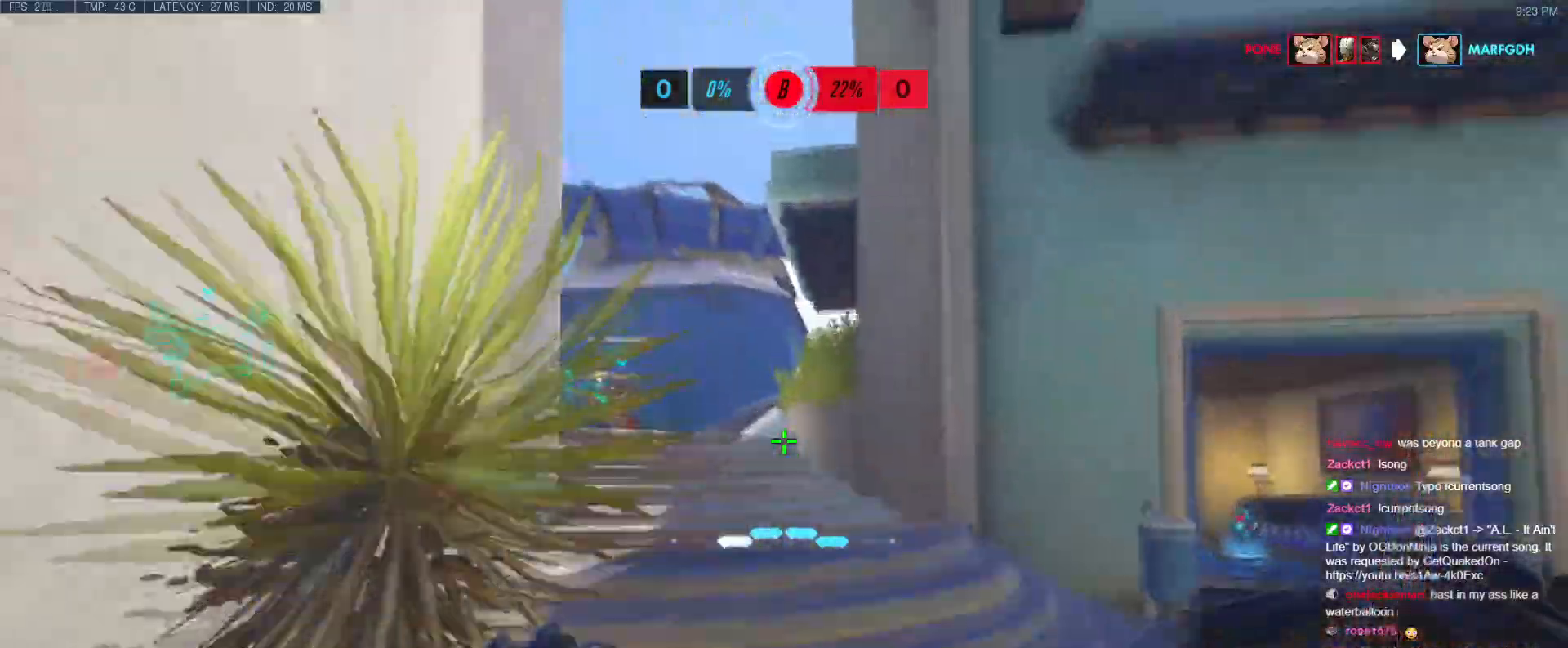
{"keys": ["d", "w"], "events": [[167, "d", "down"], [201, "space", "up"], [251, "a", "down"], [251, "d", "up"], [334, "a", "up"], [468, "d", "down"]]}
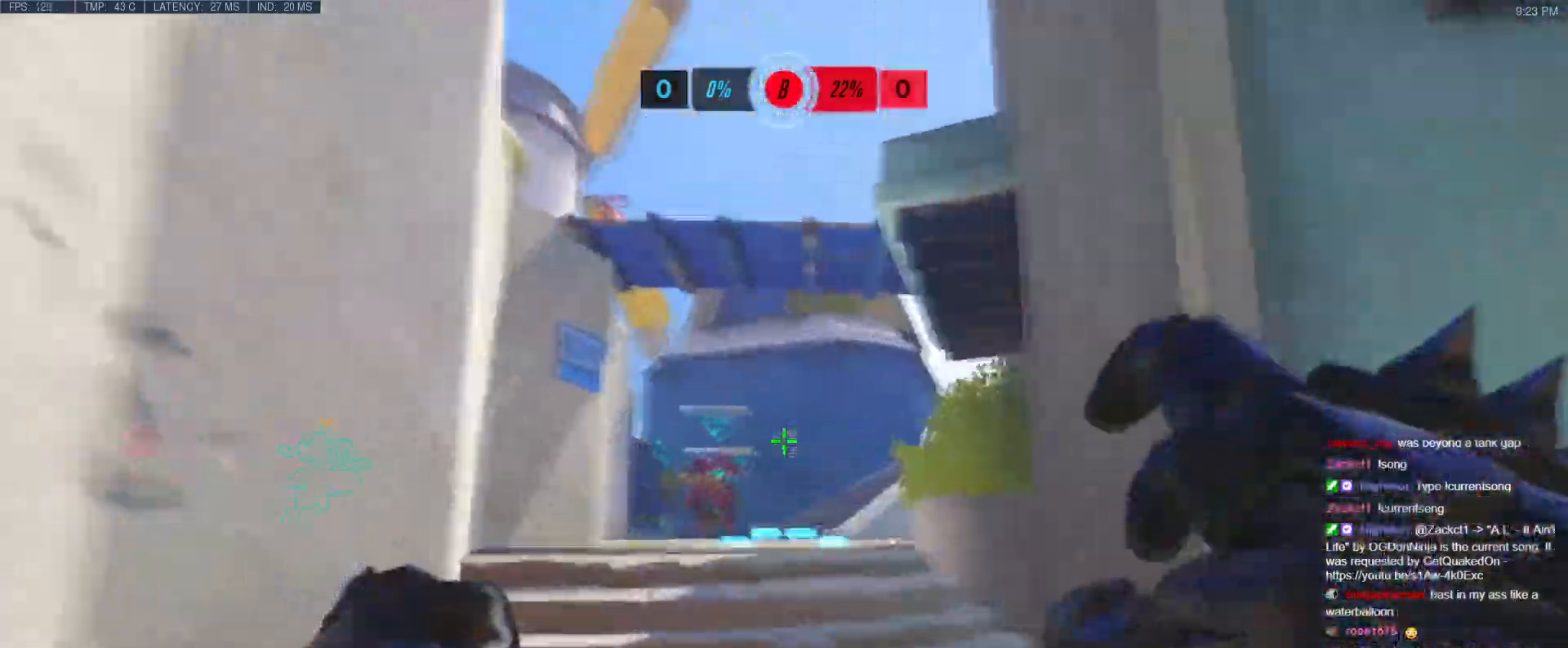
{"keys": ["space", "w"], "events": [[33, "w", "up"], [133, "a", "down"], [167, "d", "up"], [167, "w", "down"], [267, "a", "up"], [484, "space", "down"]]}
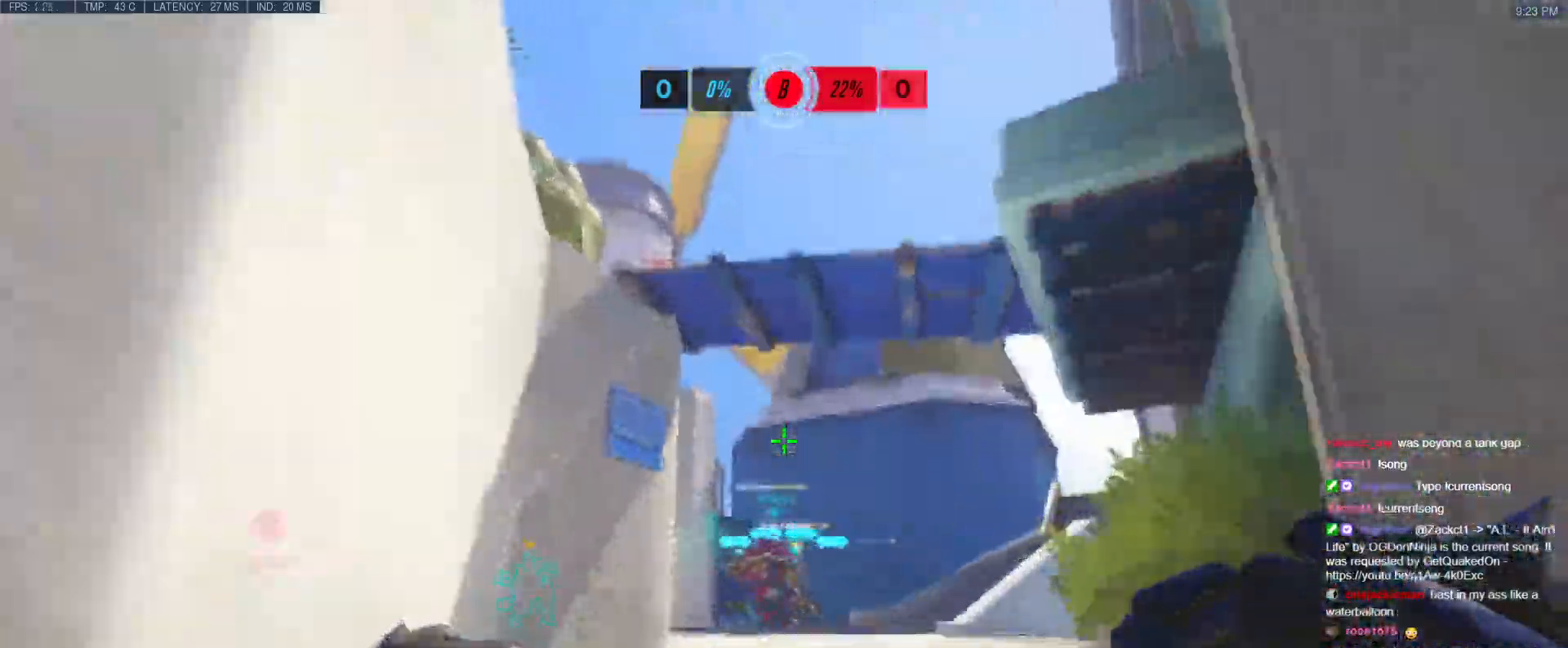
{"keys": ["a", "w"], "events": [[234, "space", "up"], [451, "a", "down"]]}